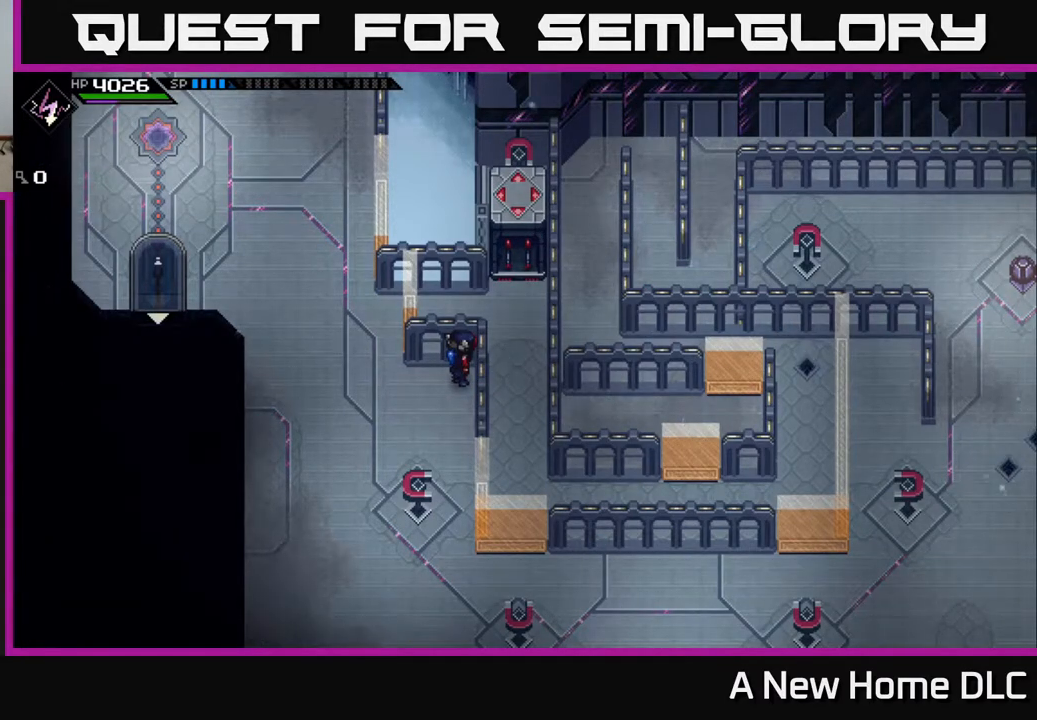
Gameplay with a controller (Xbox layout); each line is a JSON object with the inputs held at the frame after it. "events" lists button and stick changes between this image and that frame as [ms after this image, input, new state], when the widget could be followed in between.
{"buttons": [], "left_stick": "up-left", "right_stick": "center", "events": [[133, "left_stick", "up-left"]]}
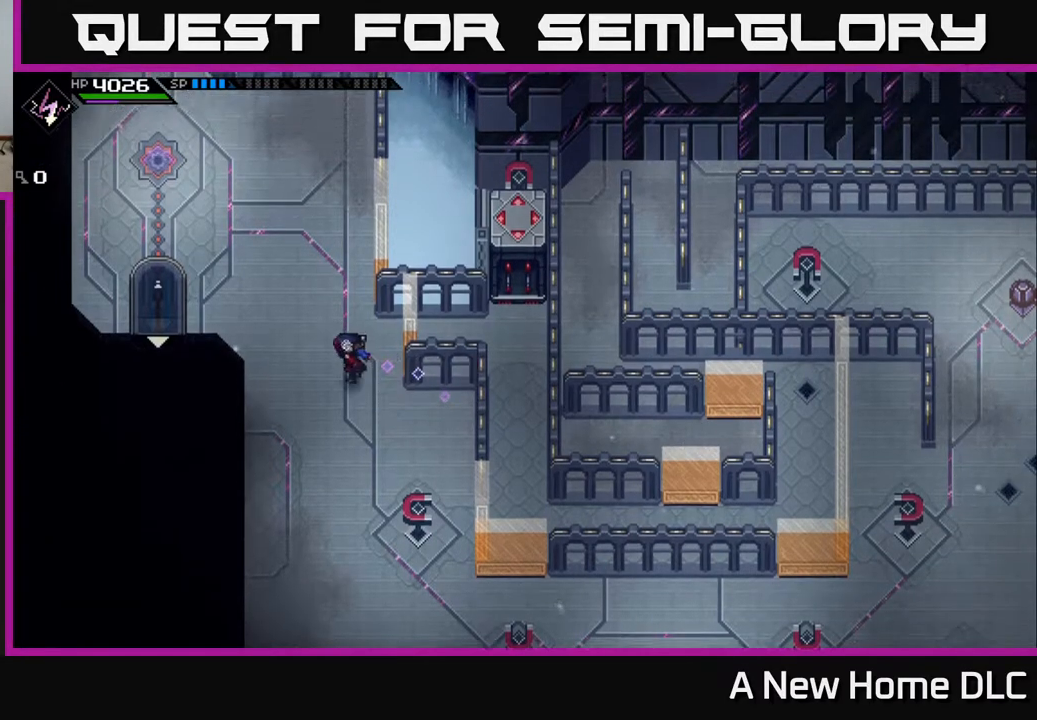
{"buttons": [], "left_stick": "up", "right_stick": "center", "events": [[67, "left_stick", "up"]]}
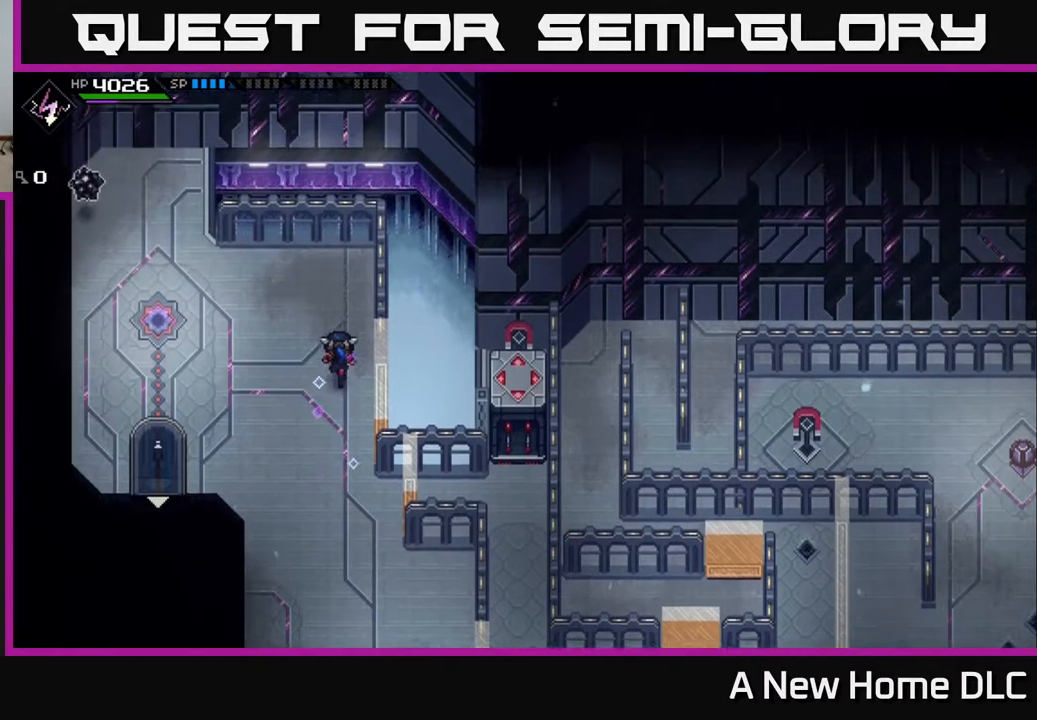
{"buttons": [], "left_stick": "down", "right_stick": "center", "events": [[267, "left_stick", "center"], [350, "left_stick", "down"]]}
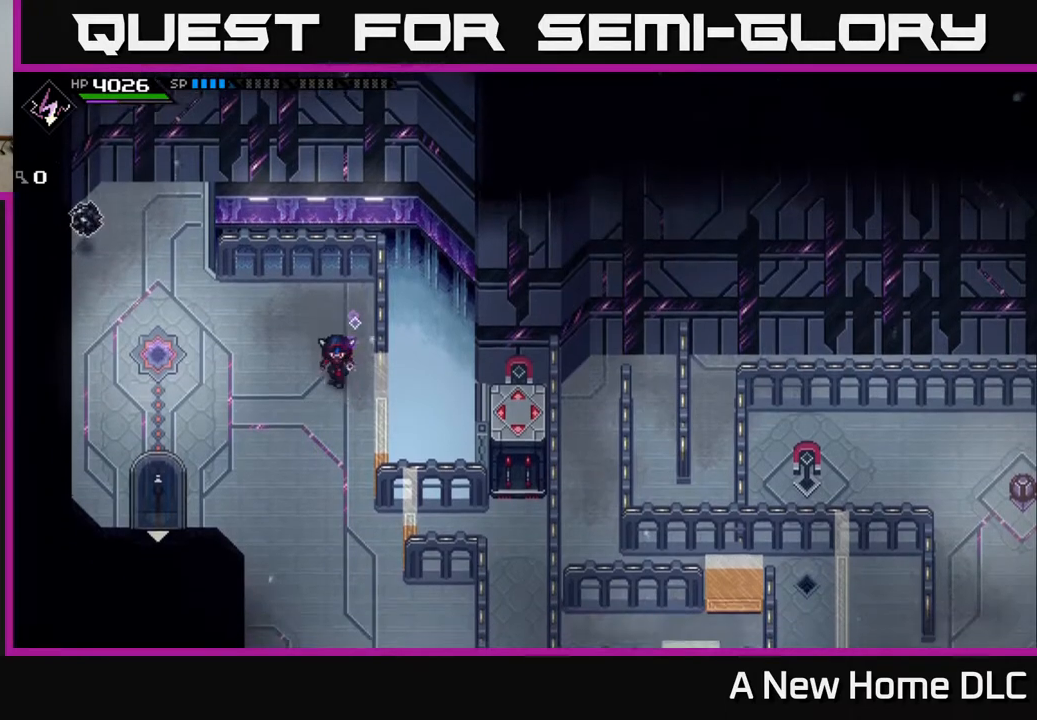
{"buttons": [], "left_stick": "center", "right_stick": "center", "events": [[33, "left_stick", "center"]]}
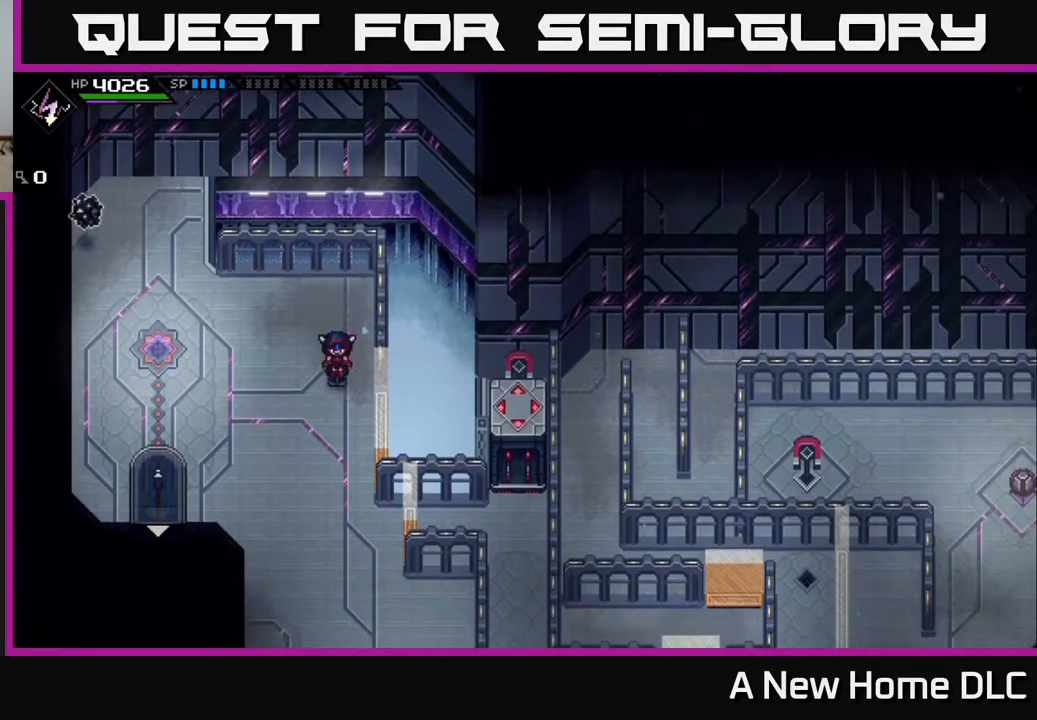
{"buttons": [], "left_stick": "center", "right_stick": "center", "events": []}
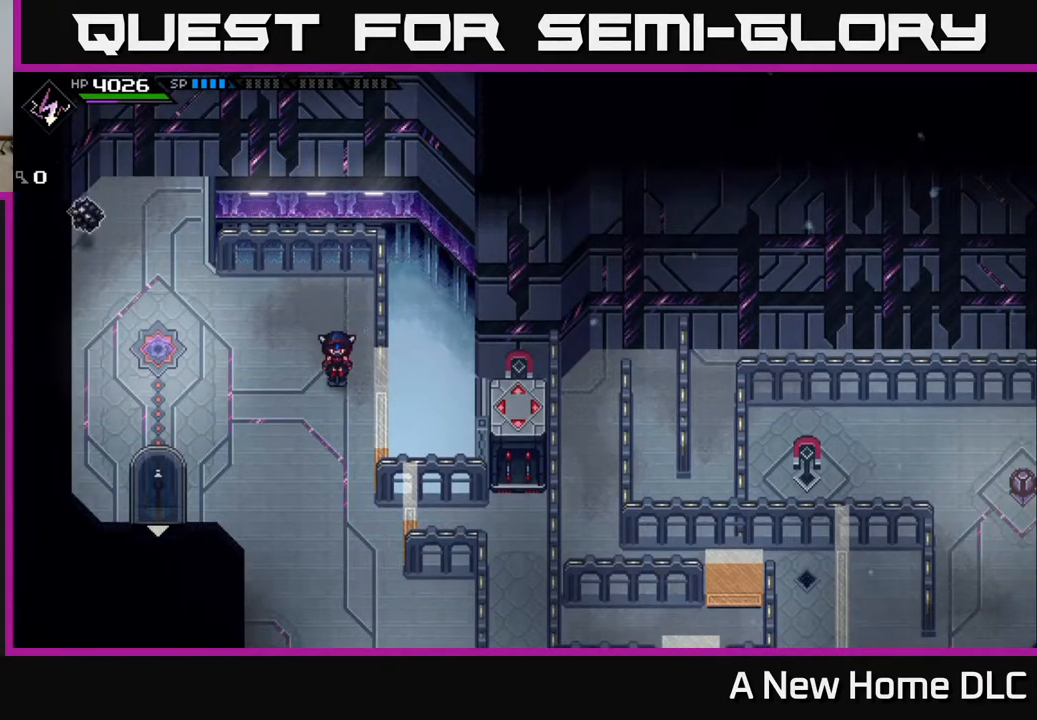
{"buttons": [], "left_stick": "center", "right_stick": "center", "events": []}
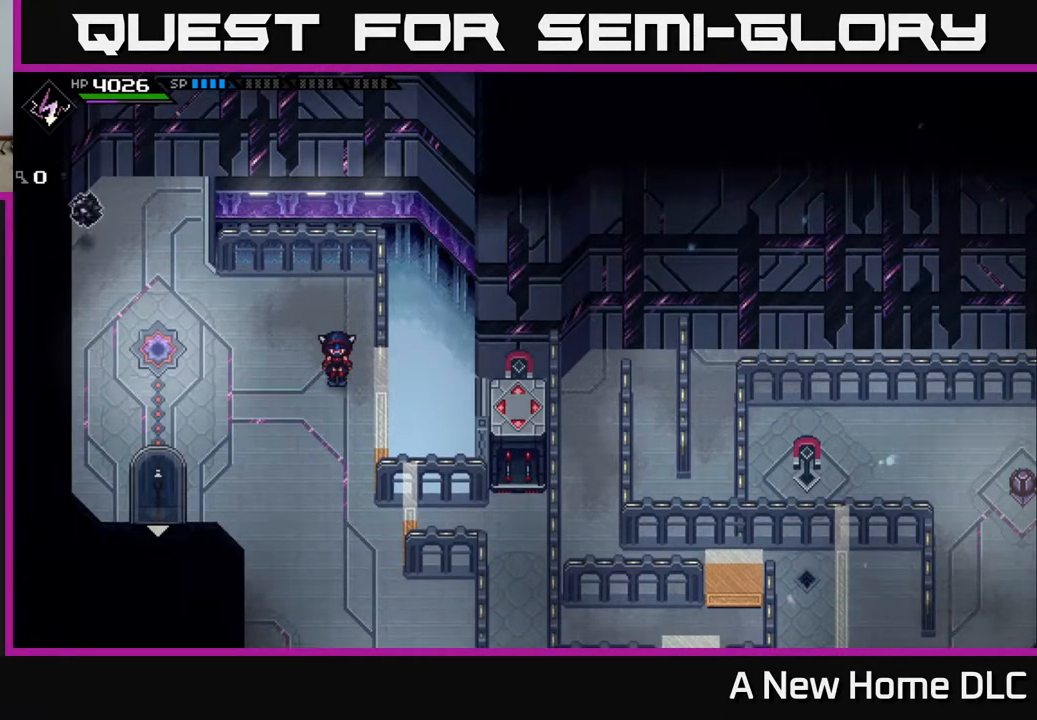
{"buttons": [], "left_stick": "center", "right_stick": "center", "events": []}
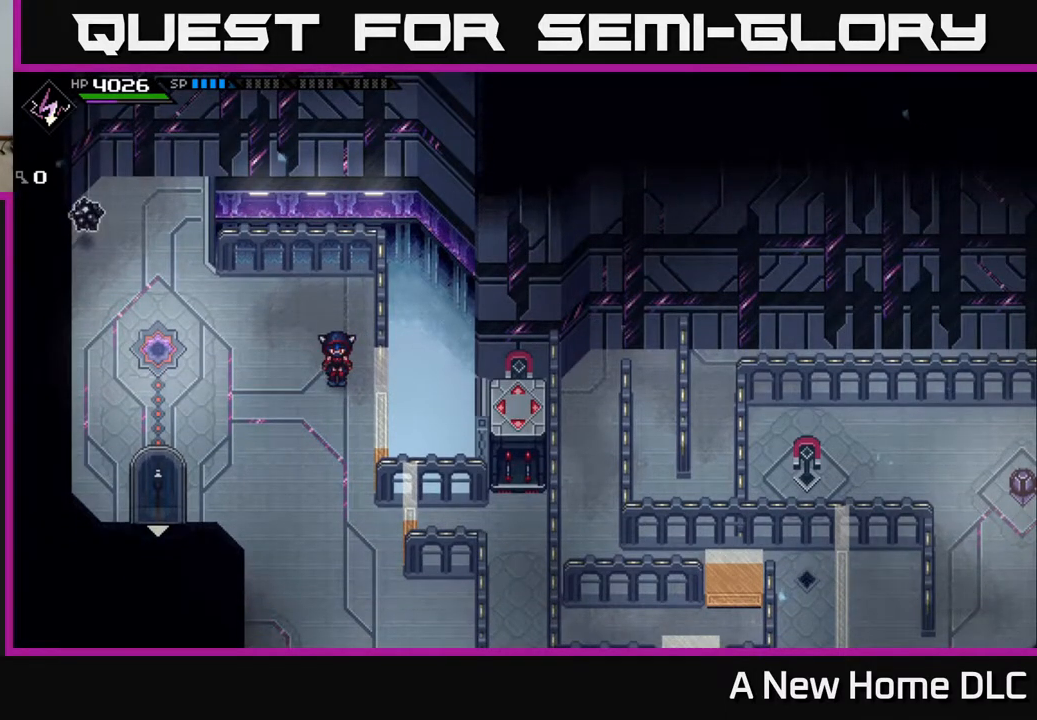
{"buttons": [], "left_stick": "center", "right_stick": "center", "events": []}
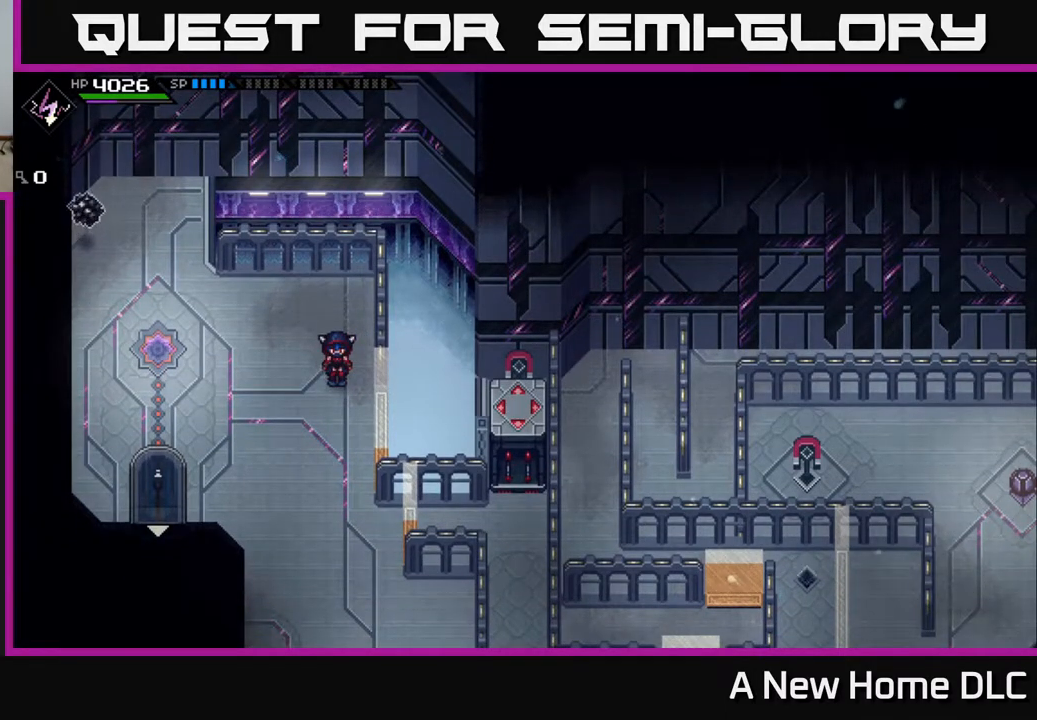
{"buttons": [], "left_stick": "center", "right_stick": "center", "events": []}
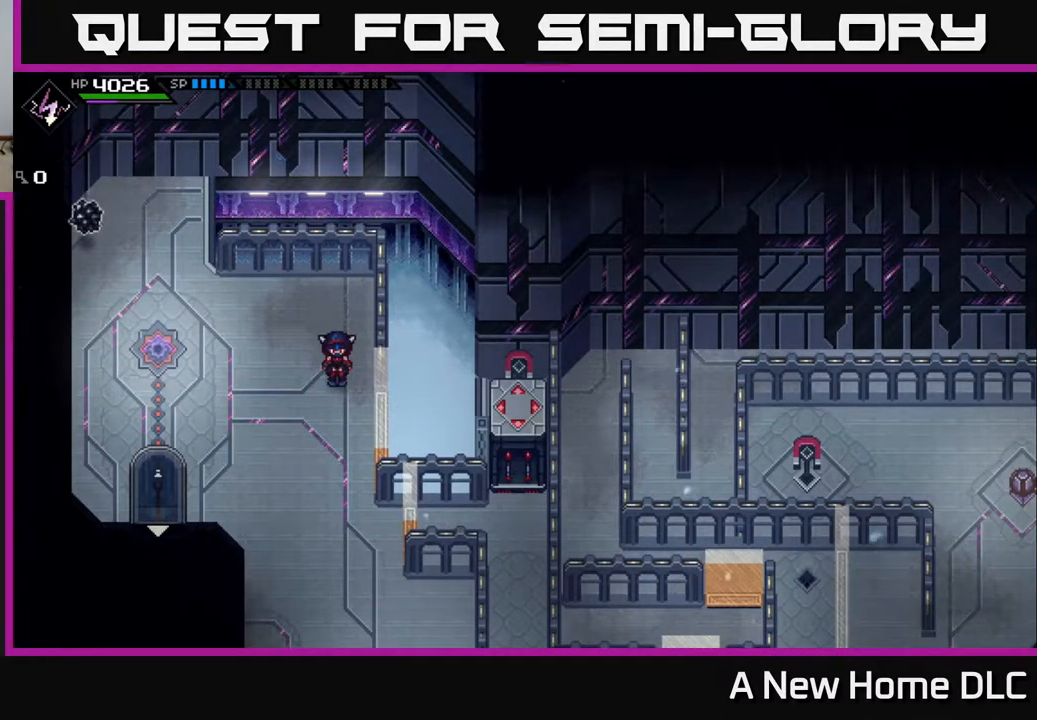
{"buttons": [], "left_stick": "center", "right_stick": "center", "events": []}
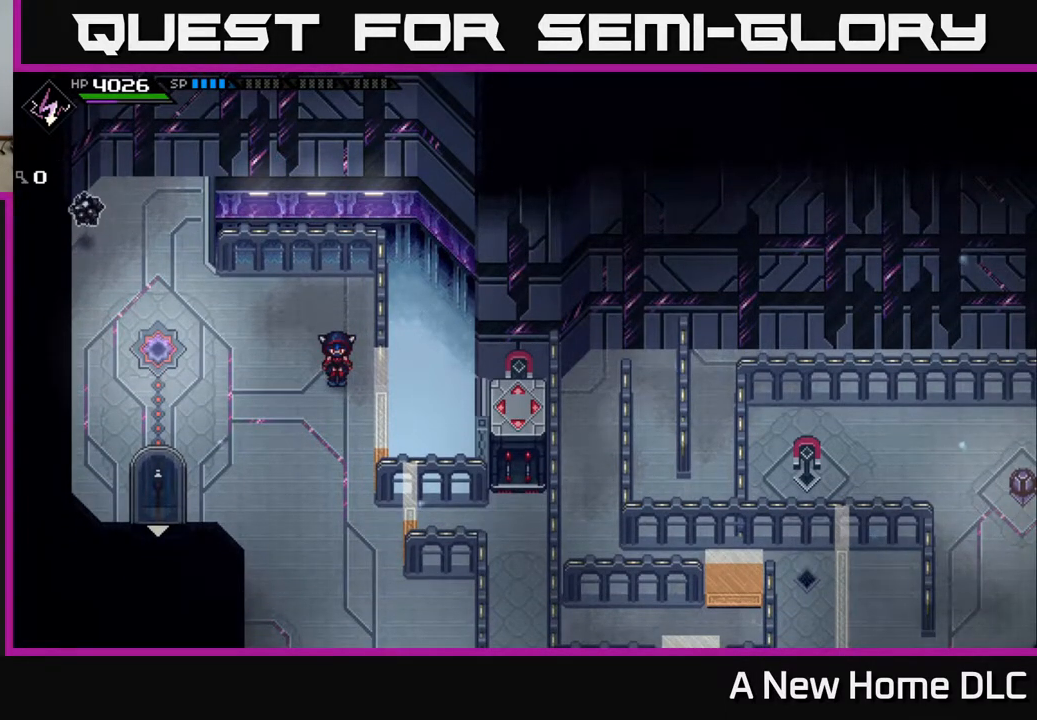
{"buttons": [], "left_stick": "center", "right_stick": "center", "events": []}
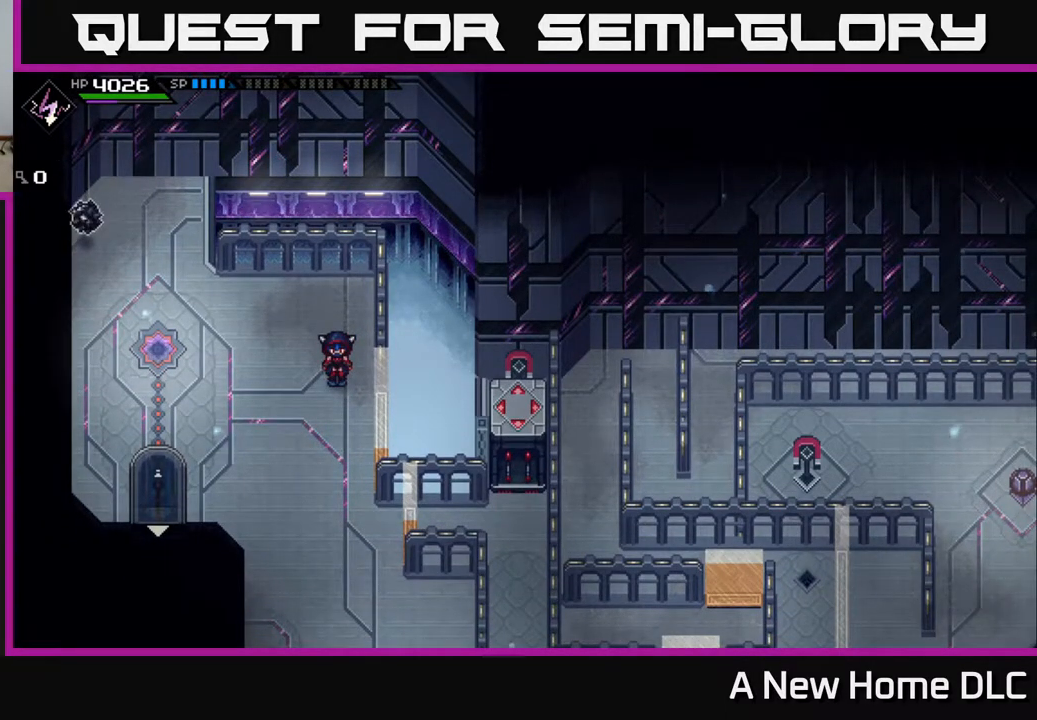
{"buttons": [], "left_stick": "center", "right_stick": "center", "events": []}
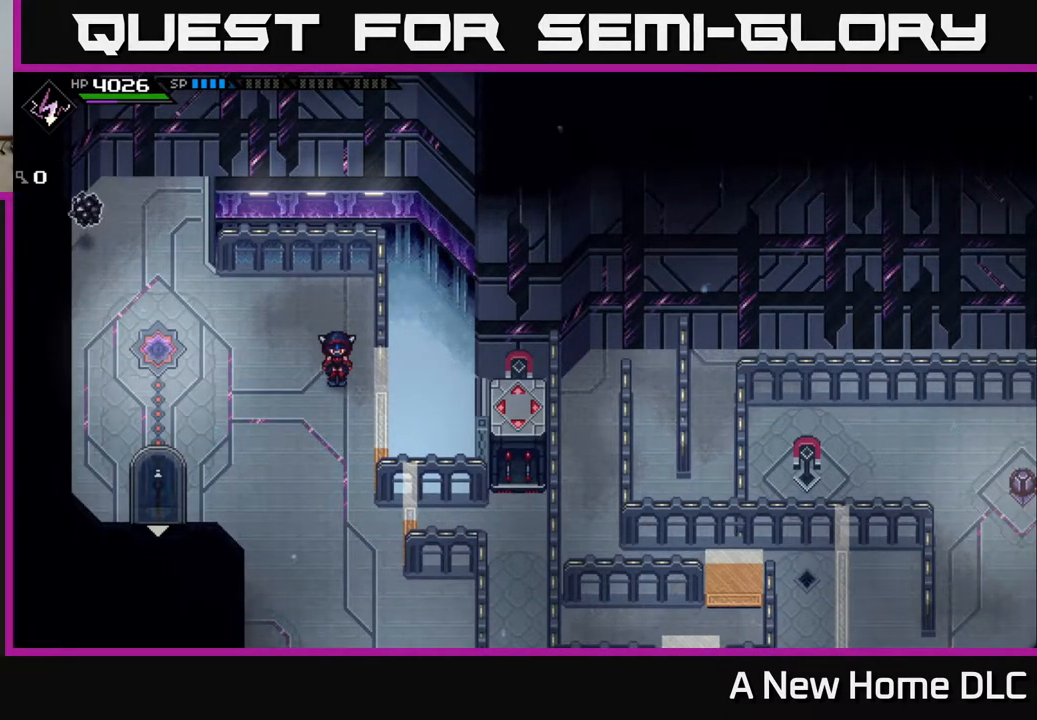
{"buttons": [], "left_stick": "up", "right_stick": "center", "events": [[383, "left_stick", "up"]]}
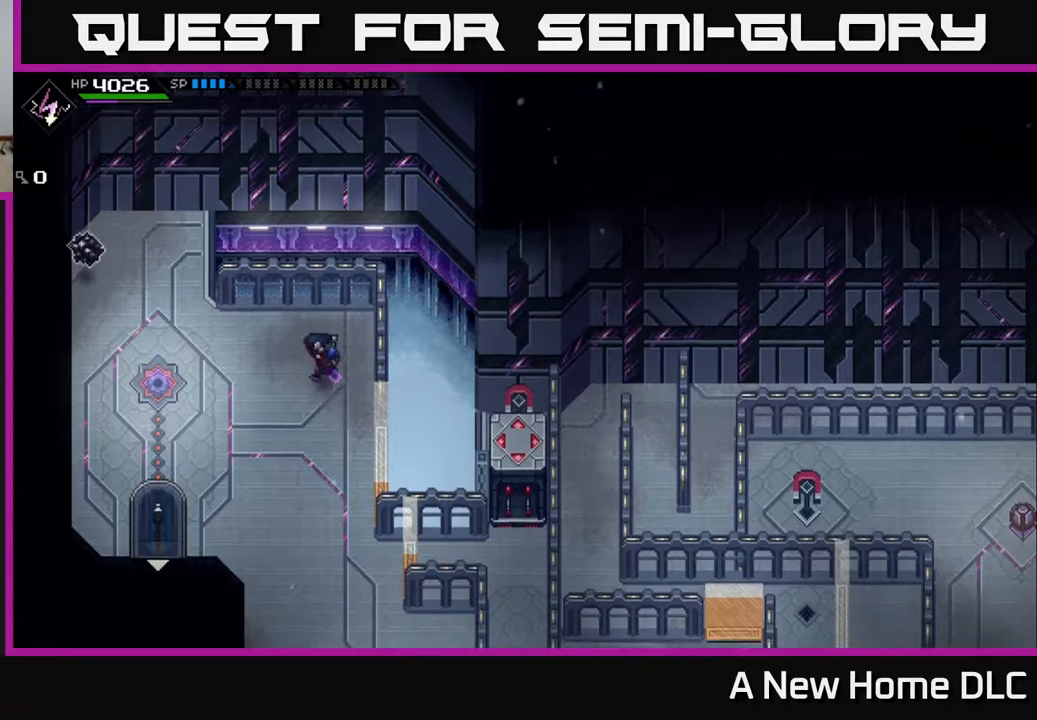
{"buttons": [], "left_stick": "up-left", "right_stick": "center", "events": [[67, "left_stick", "left"], [300, "left_stick", "up-left"]]}
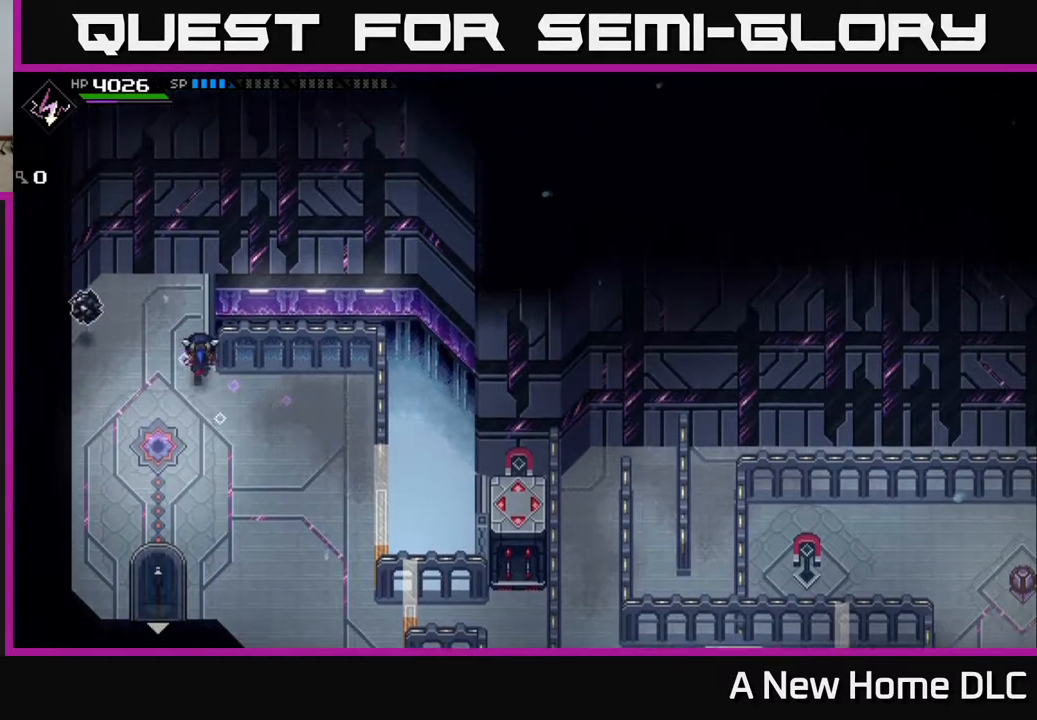
{"buttons": [], "left_stick": "center", "right_stick": "center", "events": [[50, "left_stick", "center"]]}
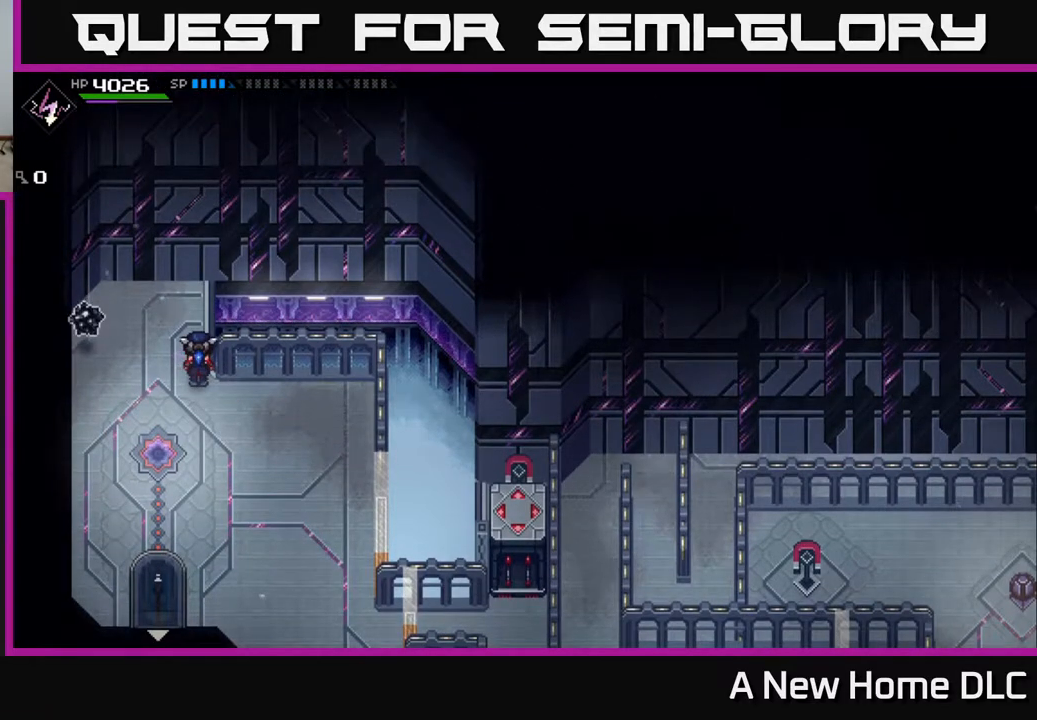
{"buttons": [], "left_stick": "up", "right_stick": "center", "events": [[500, "left_stick", "up"]]}
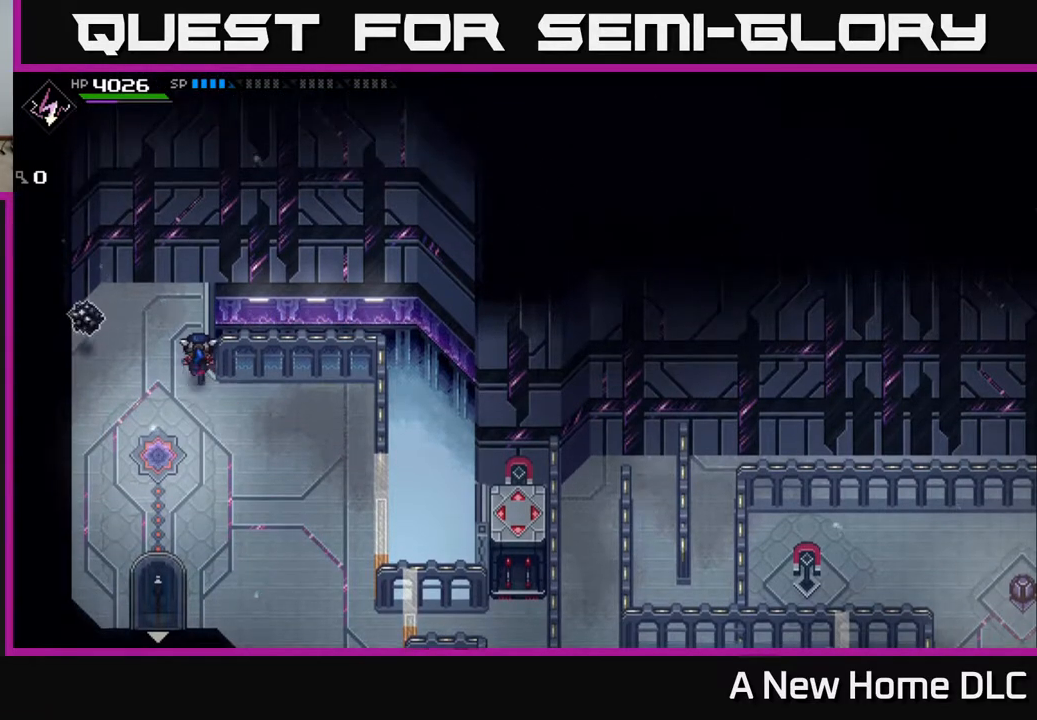
{"buttons": [], "left_stick": "center", "right_stick": "center", "events": [[267, "left_stick", "center"]]}
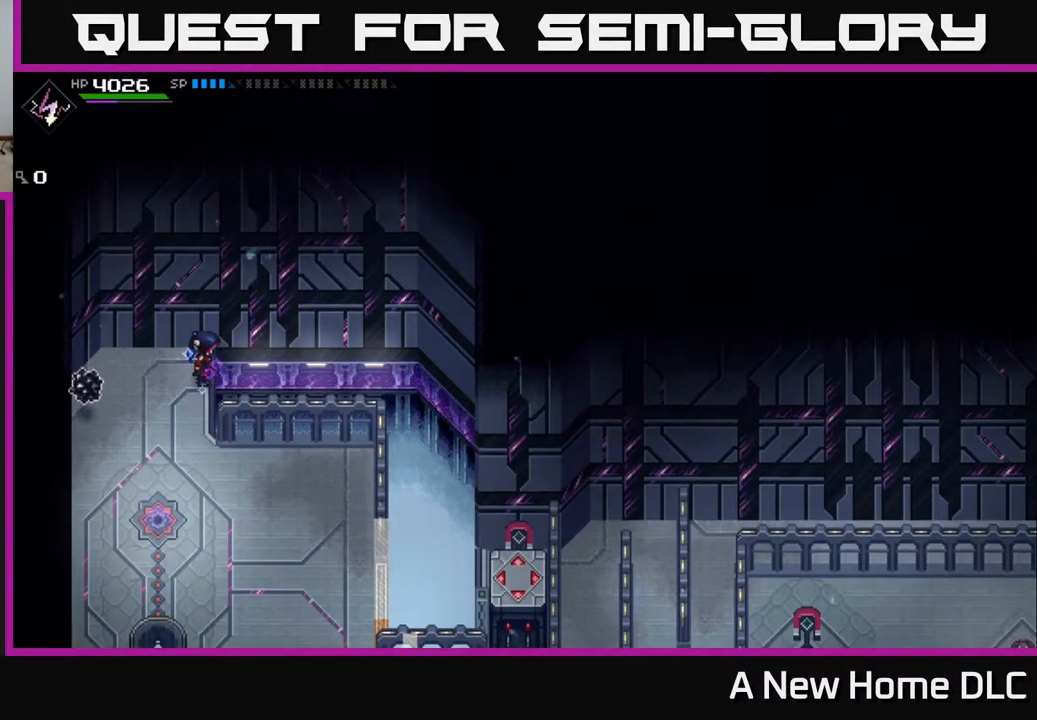
{"buttons": [], "left_stick": "right", "right_stick": "center", "events": [[500, "left_stick", "right"]]}
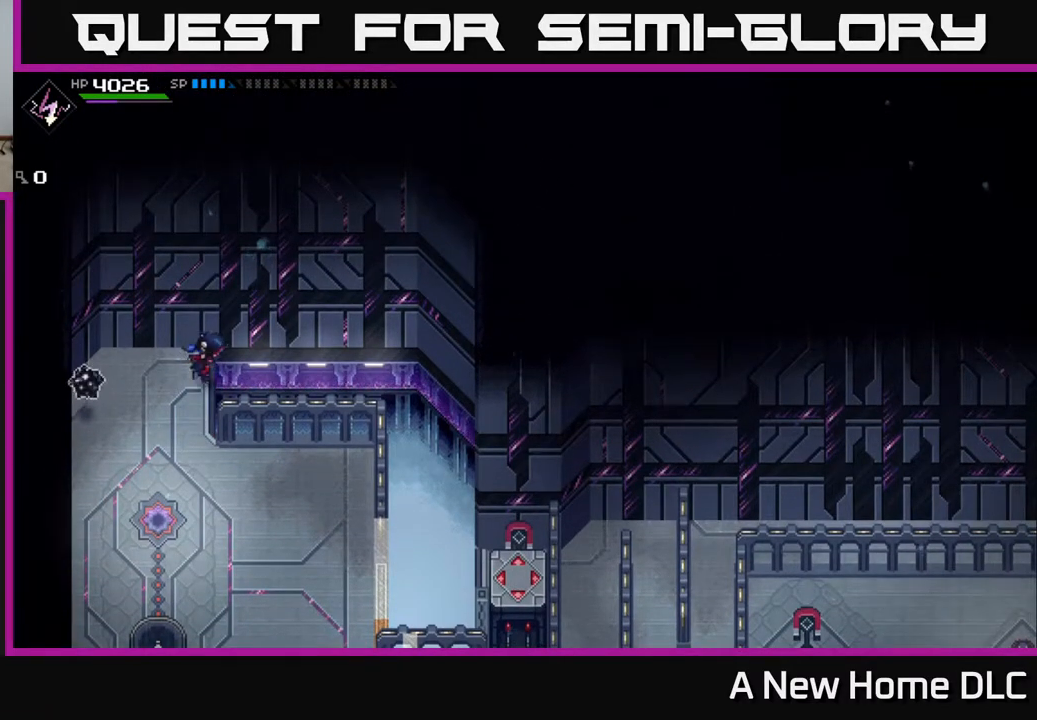
{"buttons": [], "left_stick": "right", "right_stick": "center", "events": []}
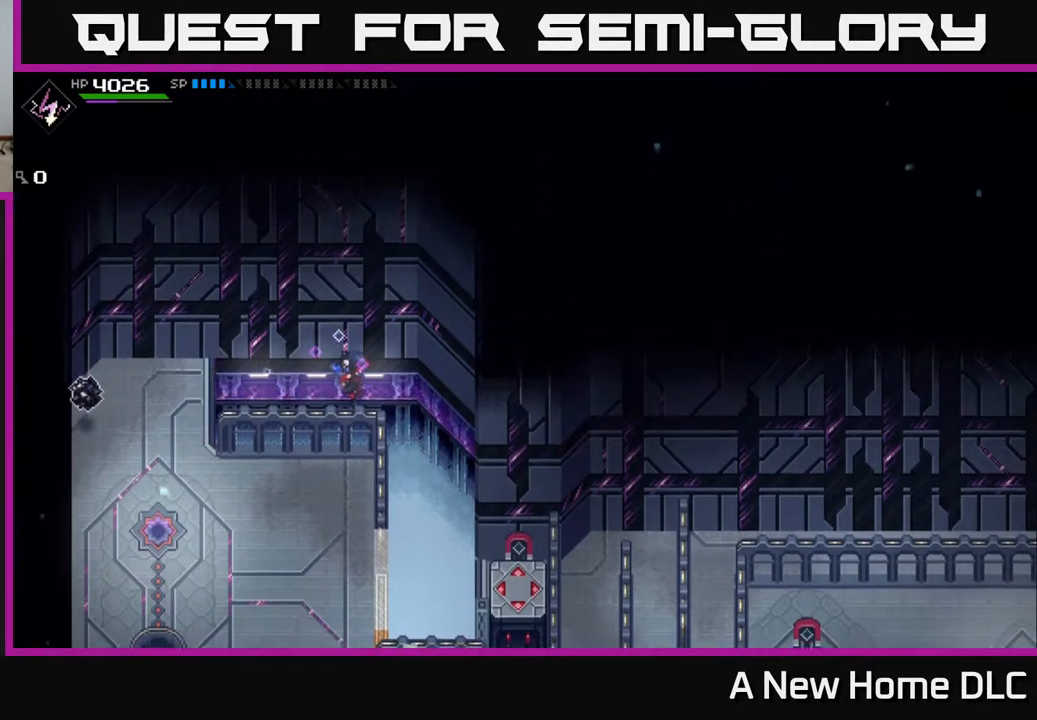
{"buttons": [], "left_stick": "center", "right_stick": "center", "events": [[17, "left_stick", "center"]]}
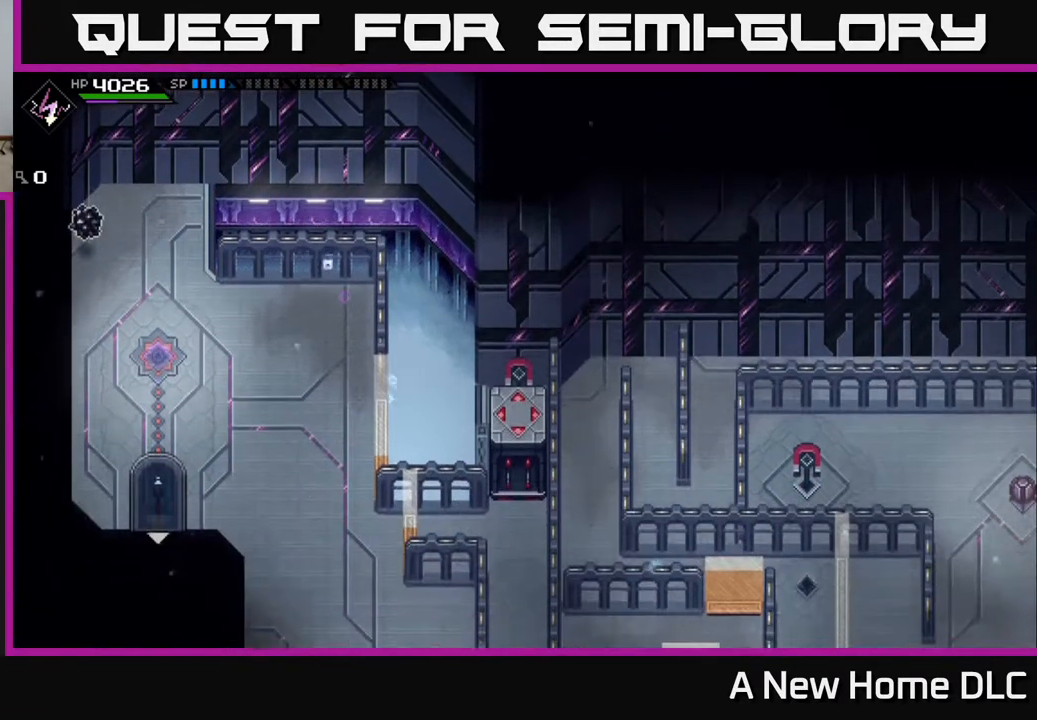
{"buttons": [], "left_stick": "center", "right_stick": "center", "events": []}
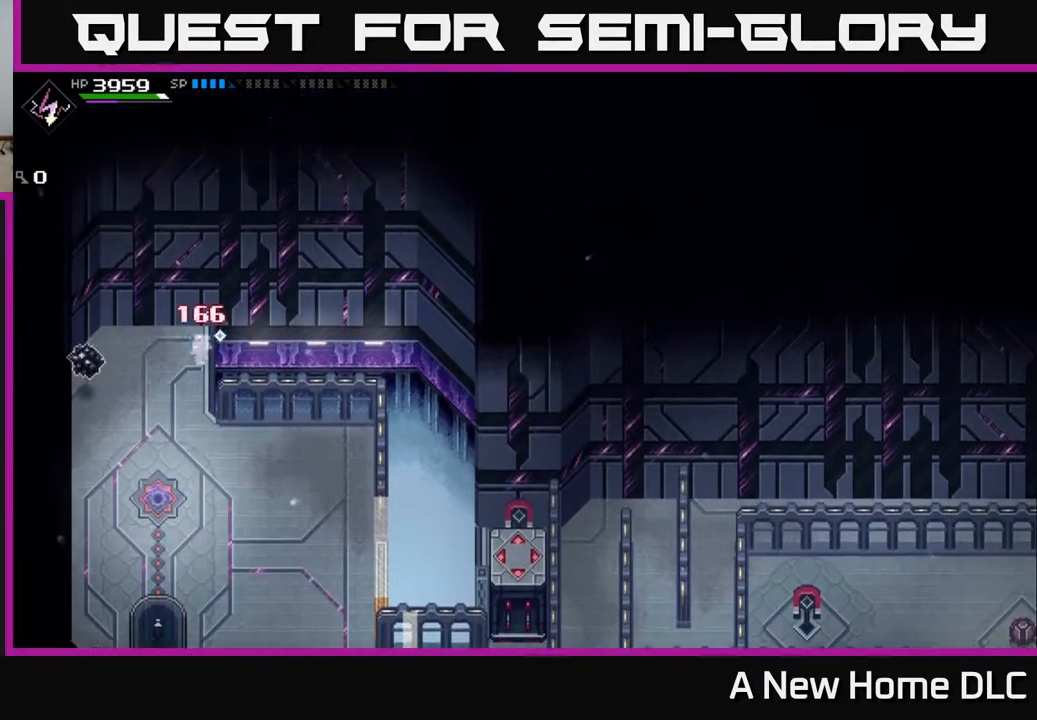
{"buttons": [], "left_stick": "center", "right_stick": "center", "events": []}
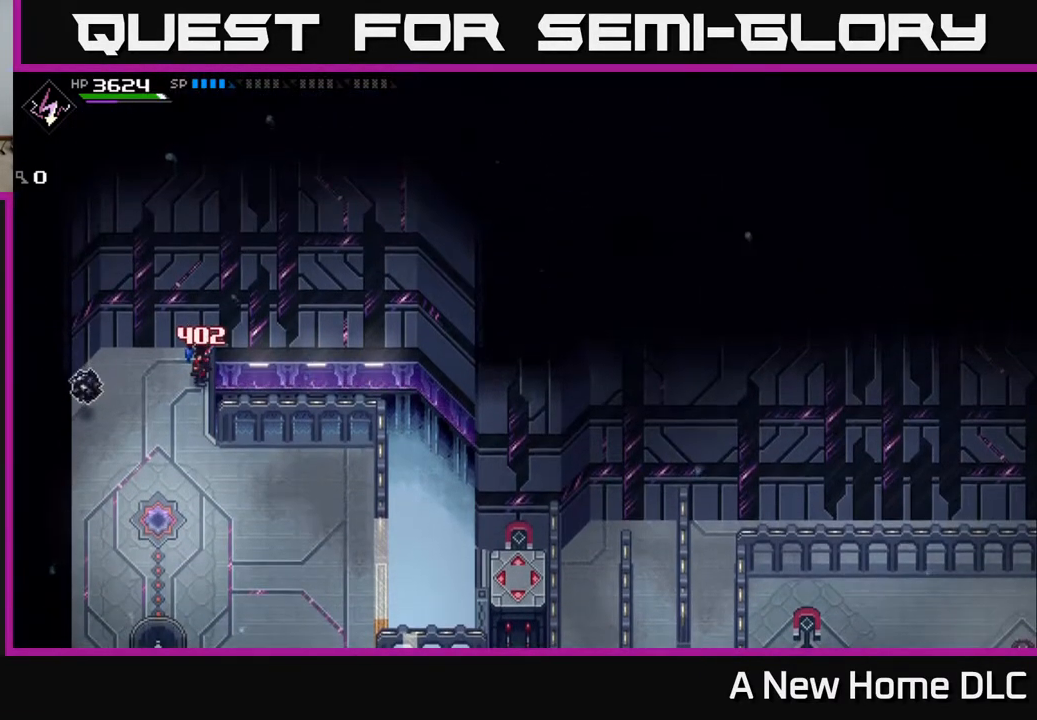
{"buttons": [], "left_stick": "center", "right_stick": "center", "events": []}
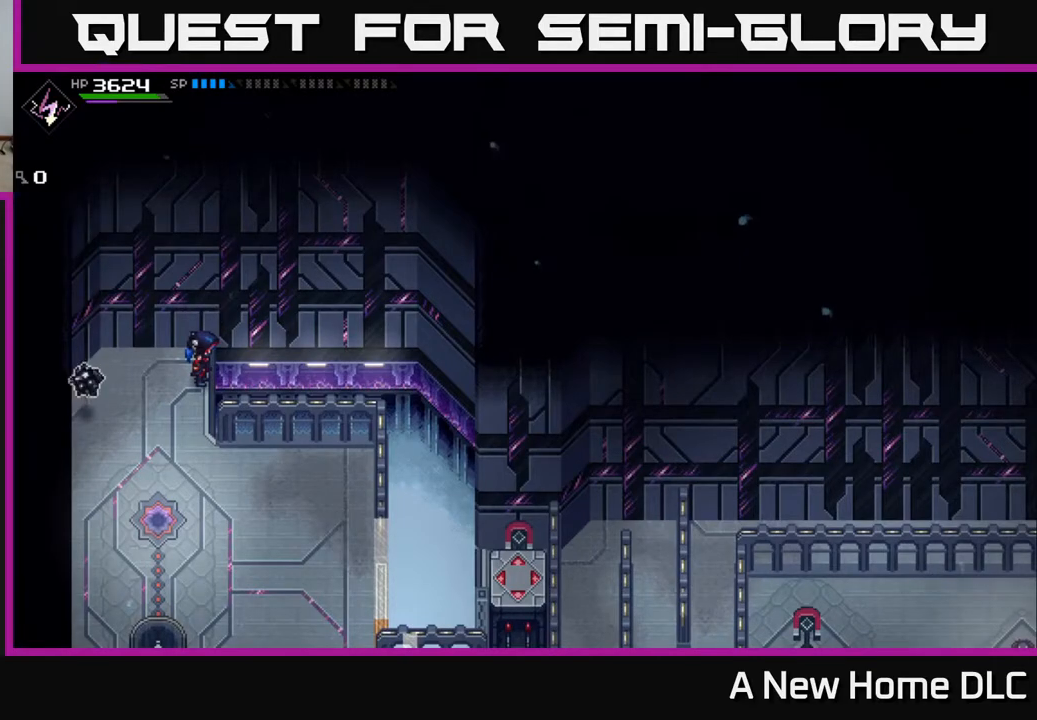
{"buttons": [], "left_stick": "center", "right_stick": "center", "events": []}
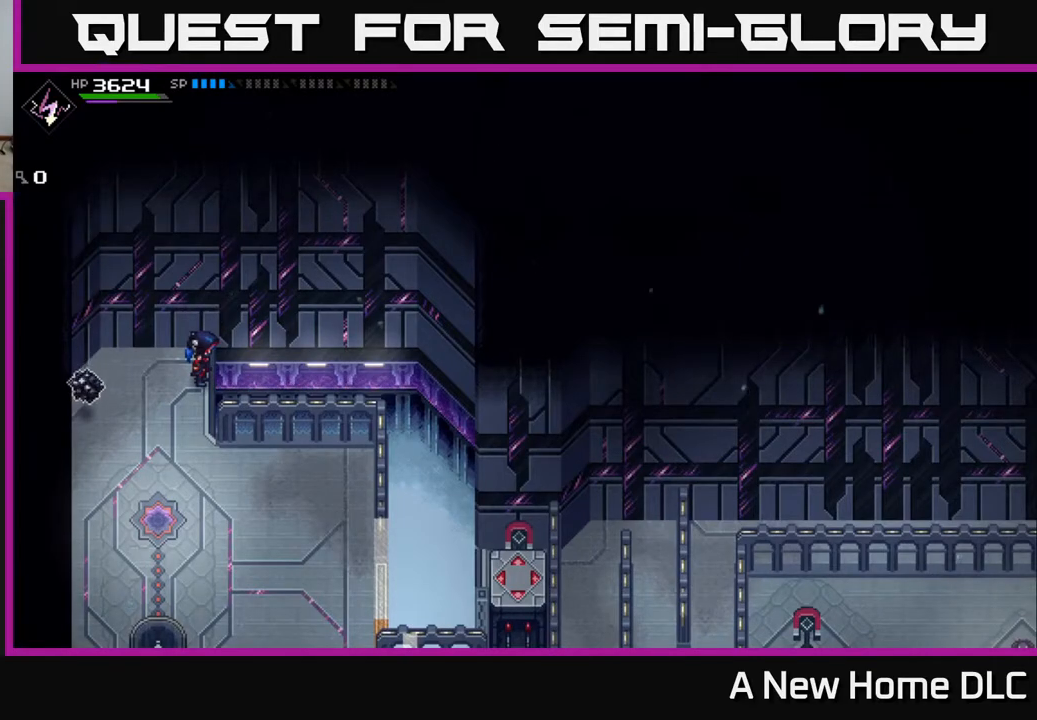
{"buttons": [], "left_stick": "down", "right_stick": "center", "events": [[100, "left_stick", "down"]]}
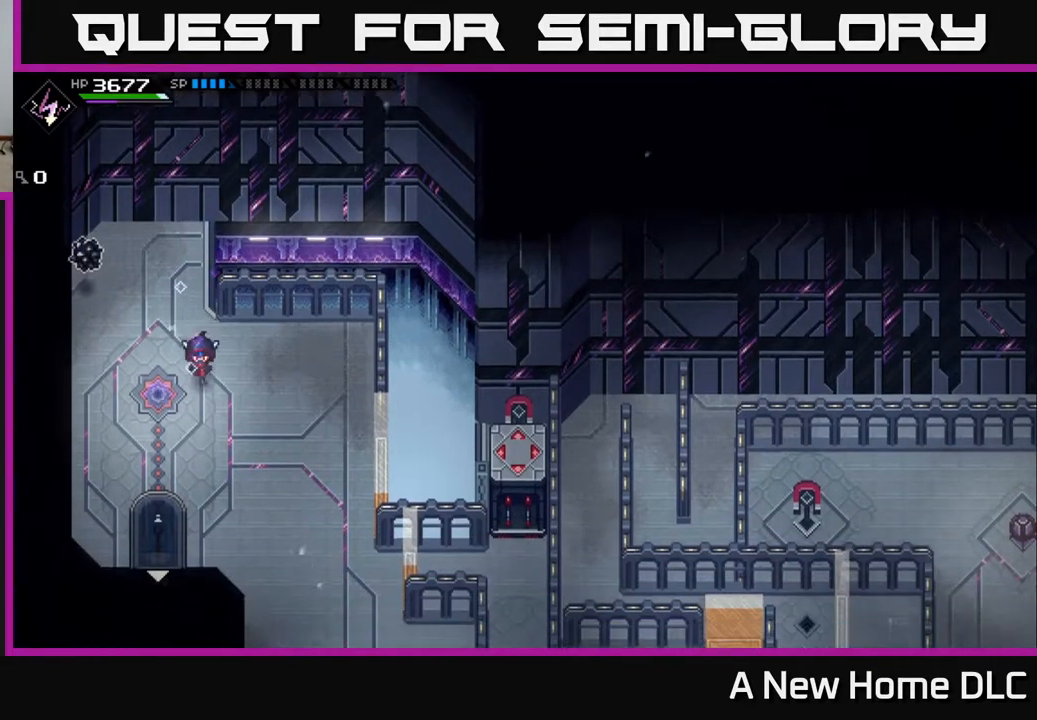
{"buttons": [], "left_stick": "down", "right_stick": "center", "events": []}
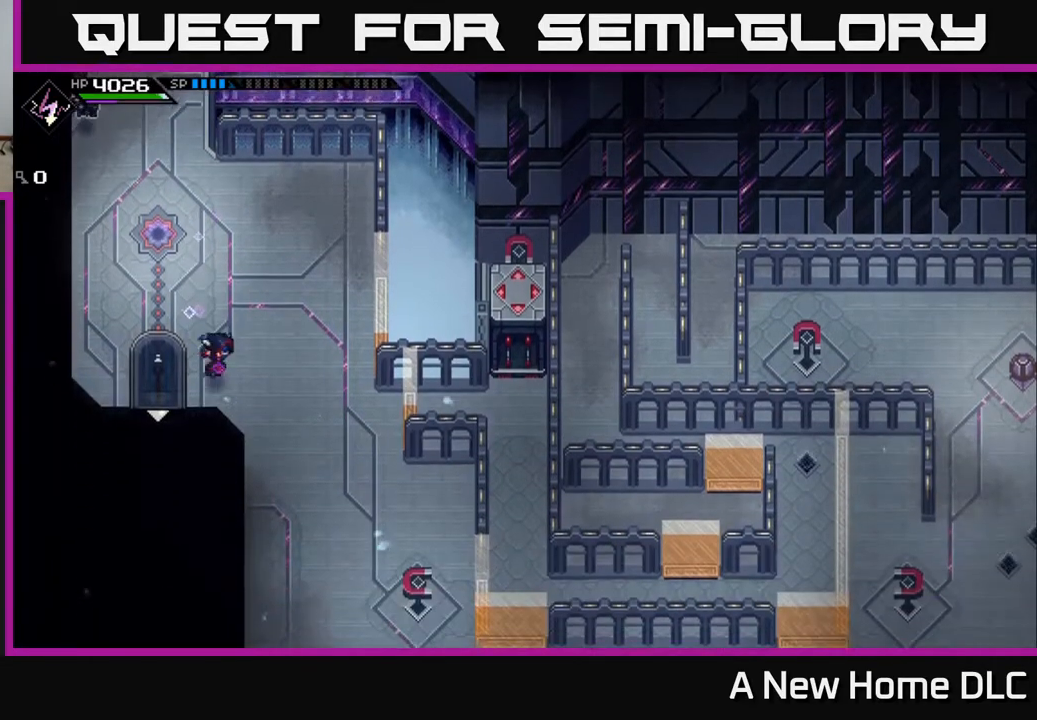
{"buttons": [], "left_stick": "down-right", "right_stick": "center", "events": [[67, "left_stick", "down-right"]]}
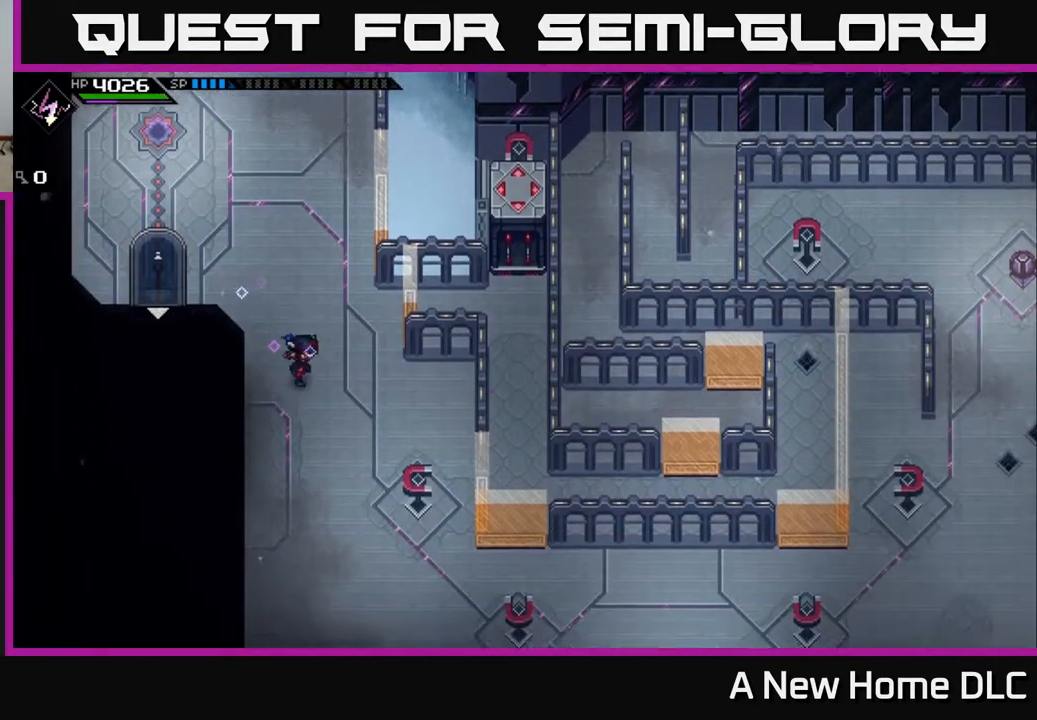
{"buttons": [], "left_stick": "down-right", "right_stick": "center", "events": []}
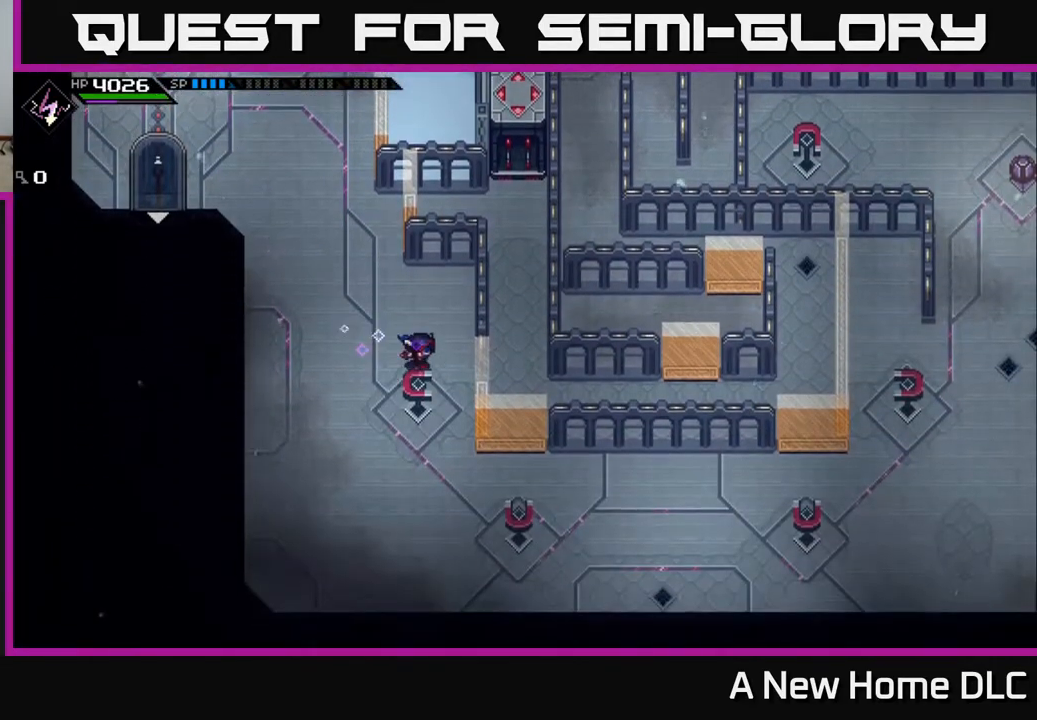
{"buttons": [], "left_stick": "center", "right_stick": "center", "events": [[133, "left_stick", "center"]]}